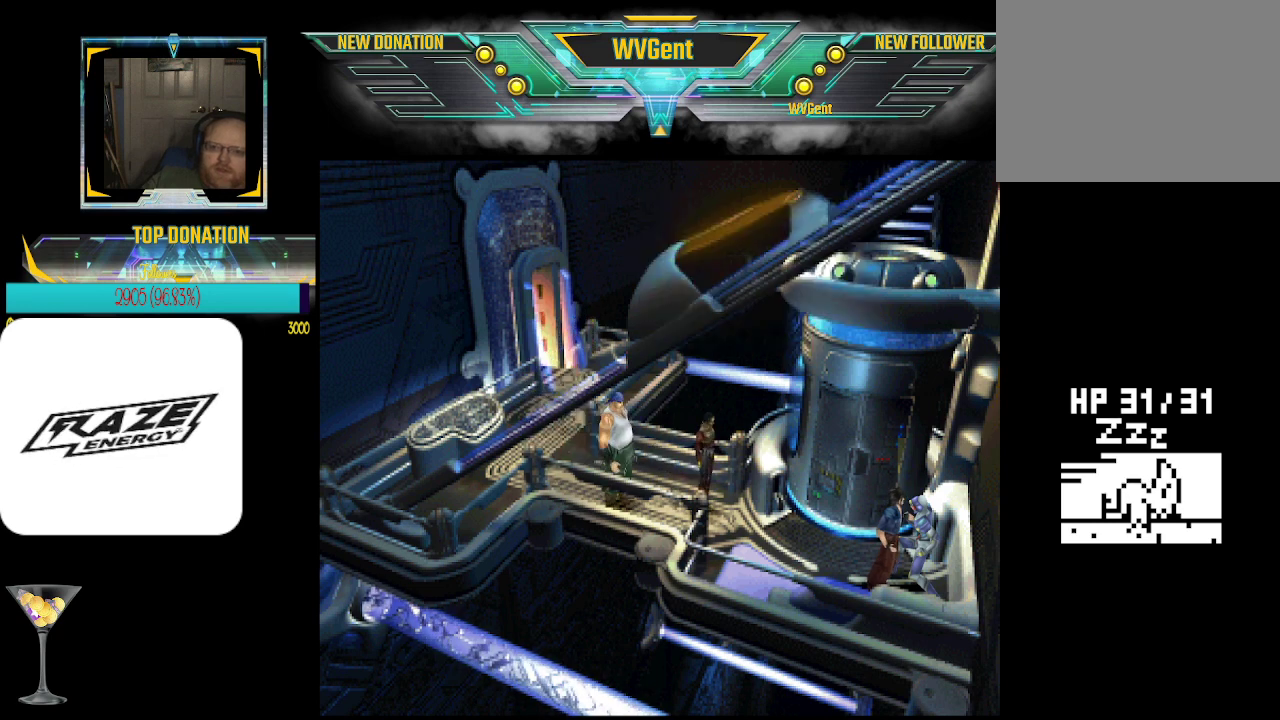
Gameplay with a controller (PlayStation layout); each line is a JSON object with the inputs held at the frame after it. "events" lists button and stick changes between this image and that frame as [ms after this image, input, new state], when the widget could be followed in between. Not read: right_stick.
{"buttons": [], "left_stick": "center", "events": []}
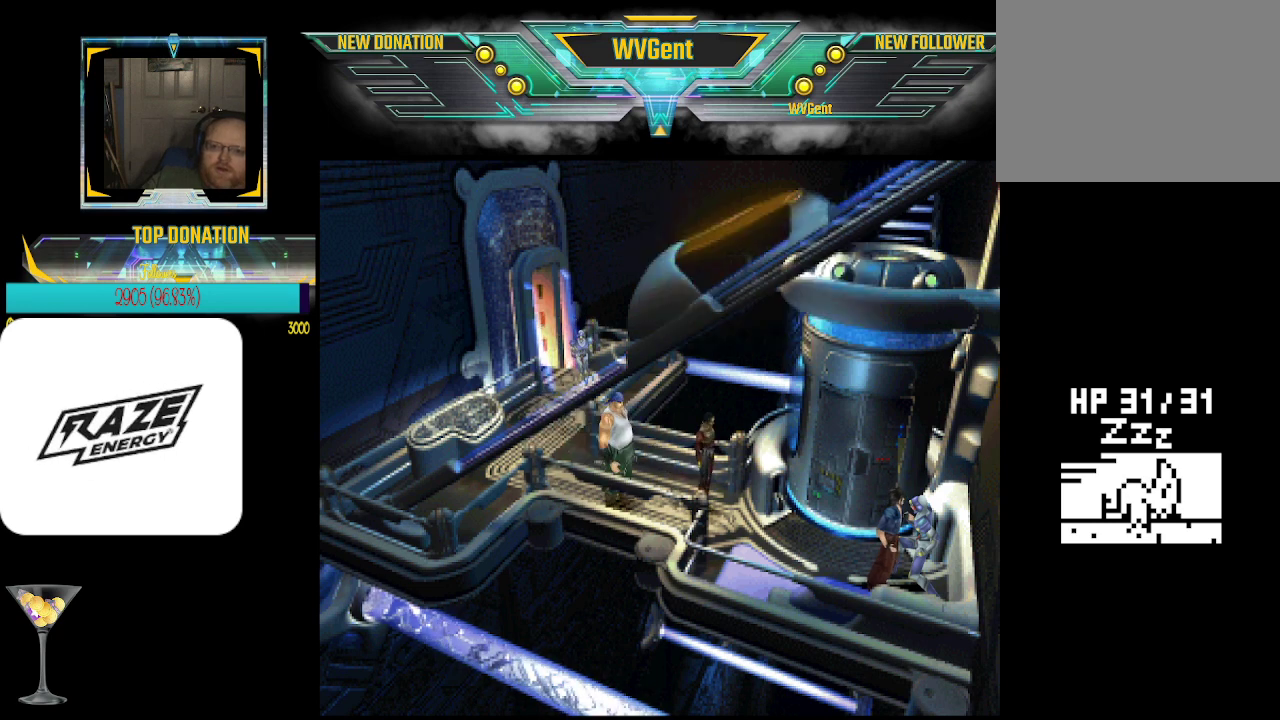
{"buttons": [], "left_stick": "center", "events": []}
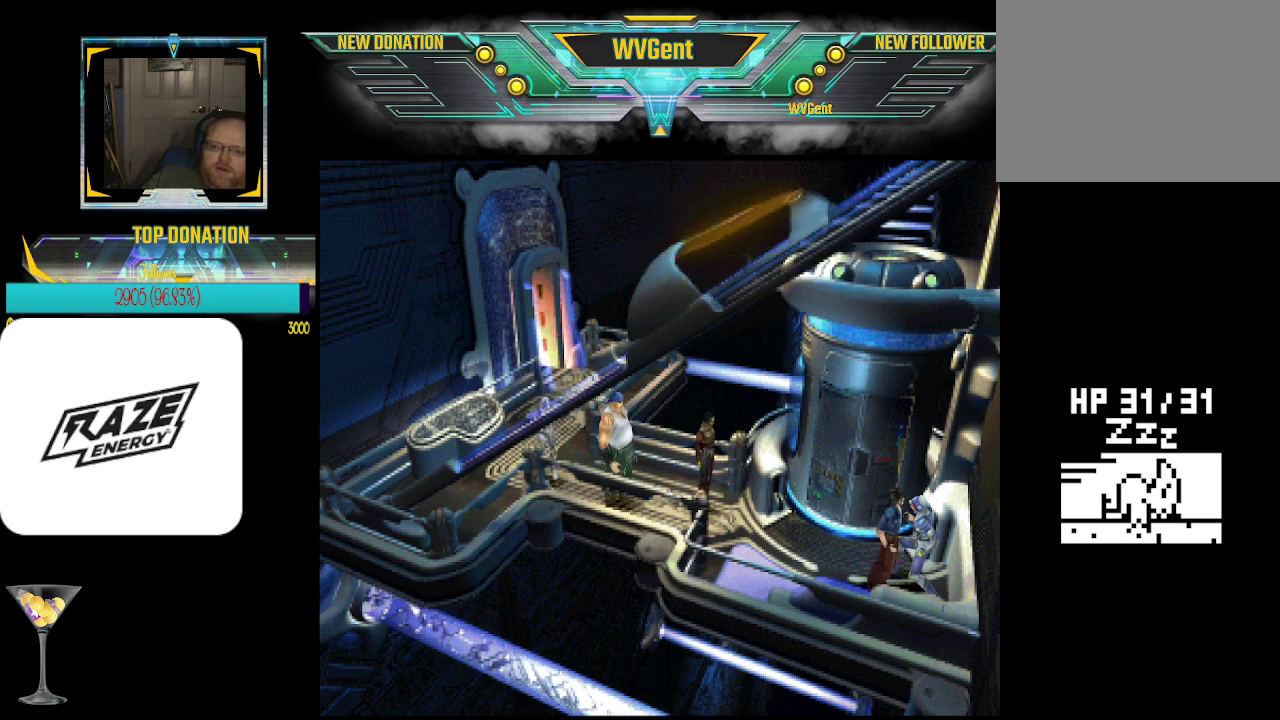
{"buttons": [], "left_stick": "center", "events": []}
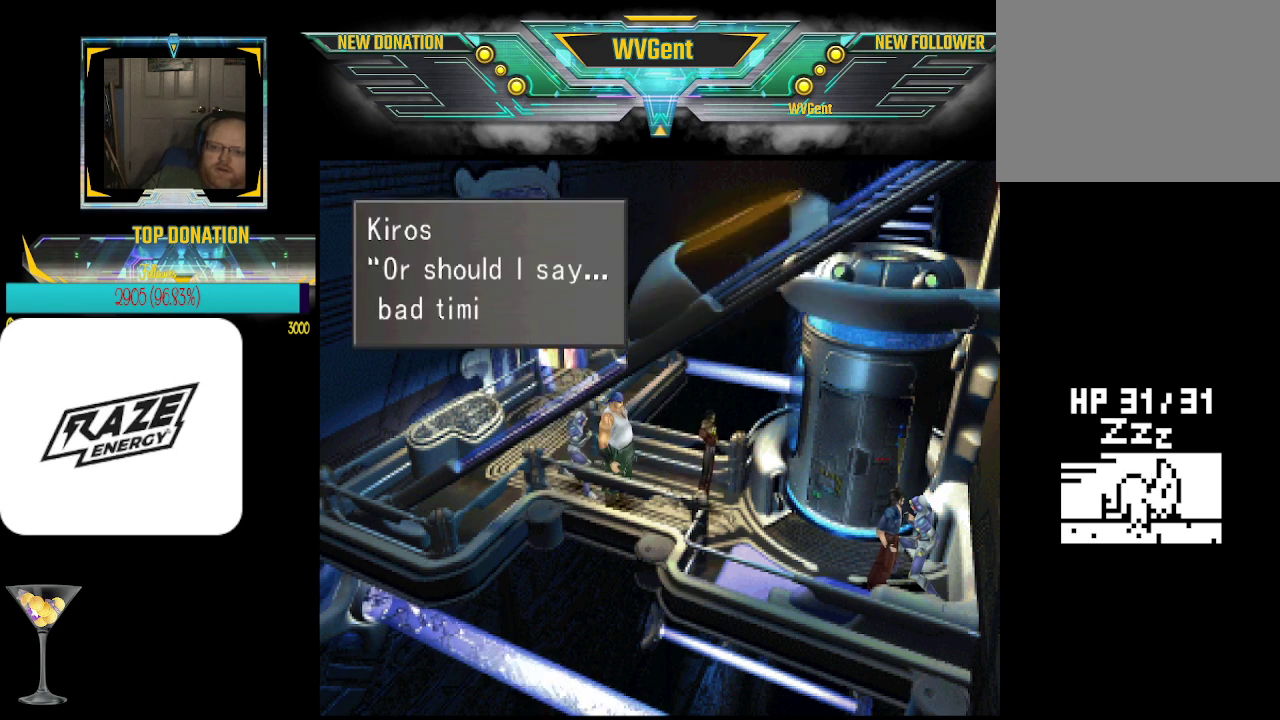
{"buttons": [], "left_stick": "center", "events": [[267, "CROSS", "down"], [367, "CROSS", "up"]]}
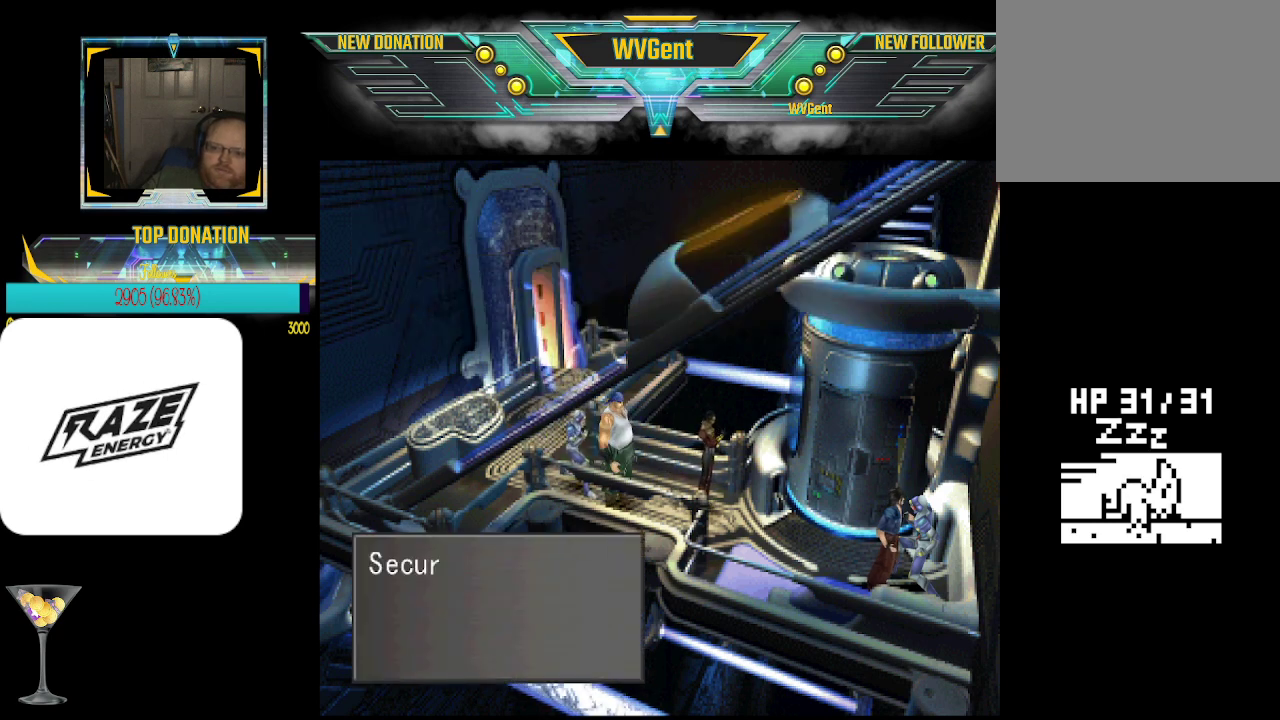
{"buttons": [], "left_stick": "center", "events": []}
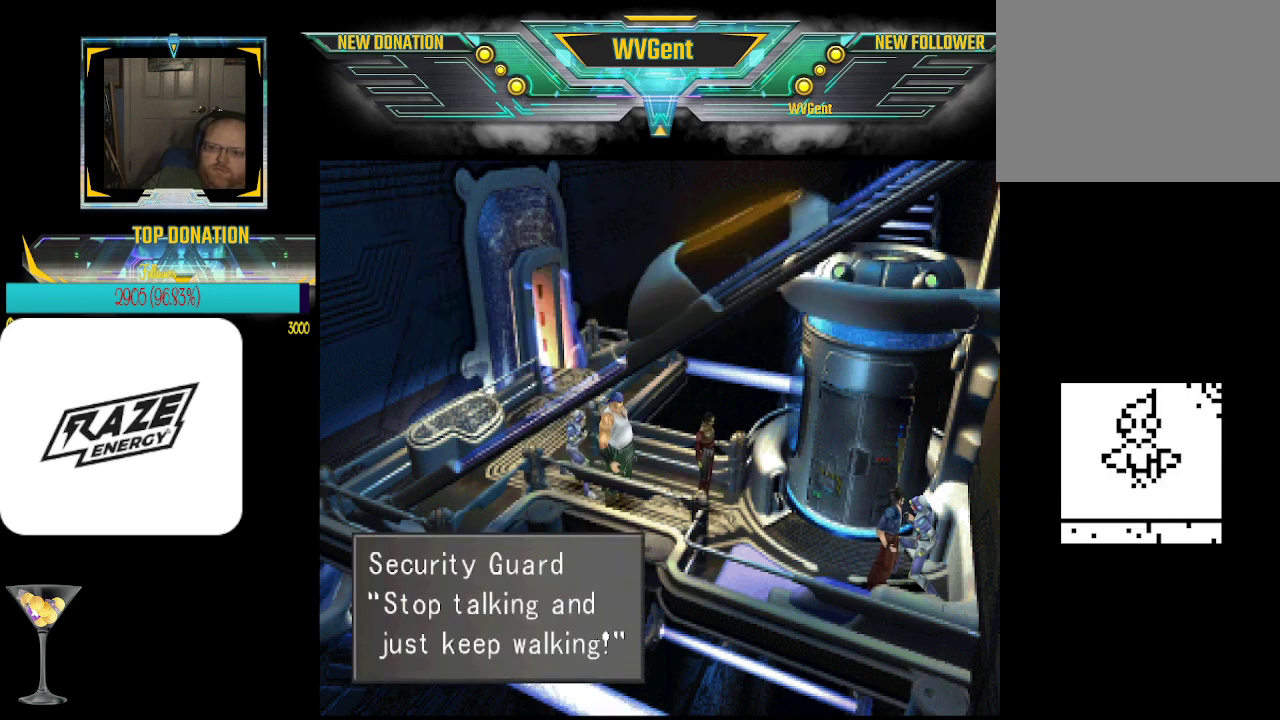
{"buttons": [], "left_stick": "center", "events": [[133, "CROSS", "down"], [333, "CROSS", "up"]]}
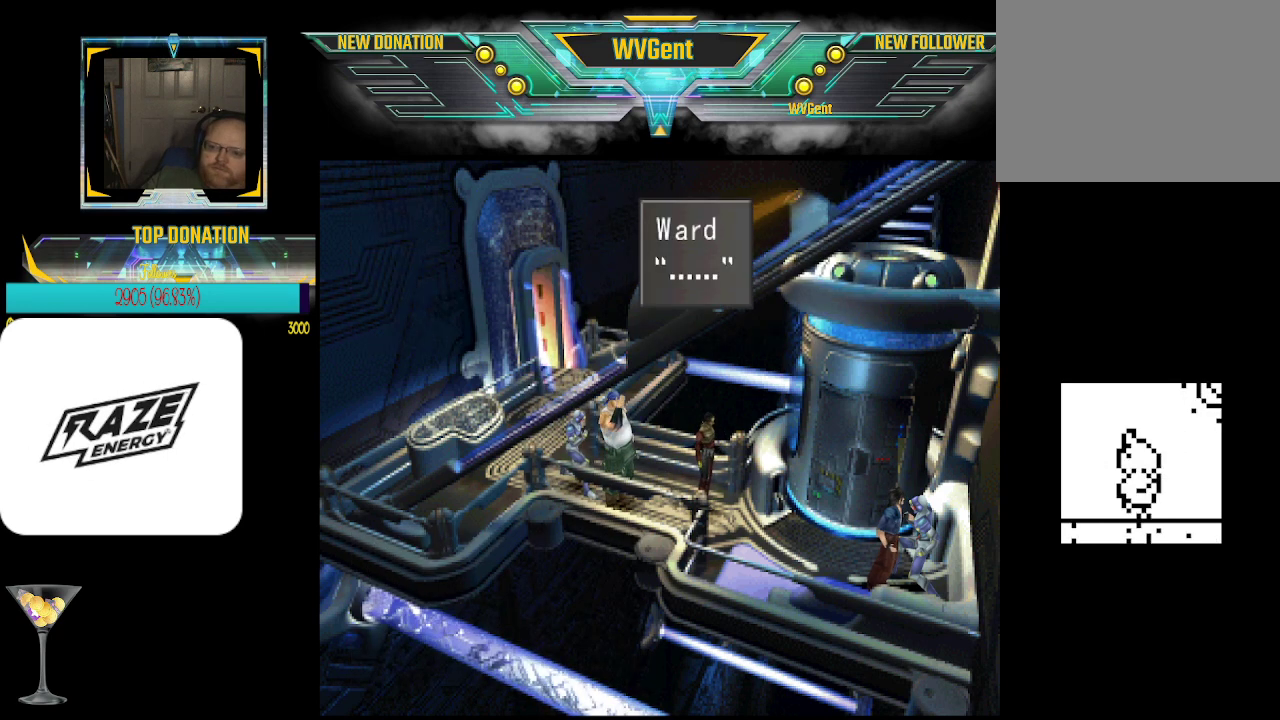
{"buttons": [], "left_stick": "center", "events": [[300, "CROSS", "down"], [400, "CROSS", "up"]]}
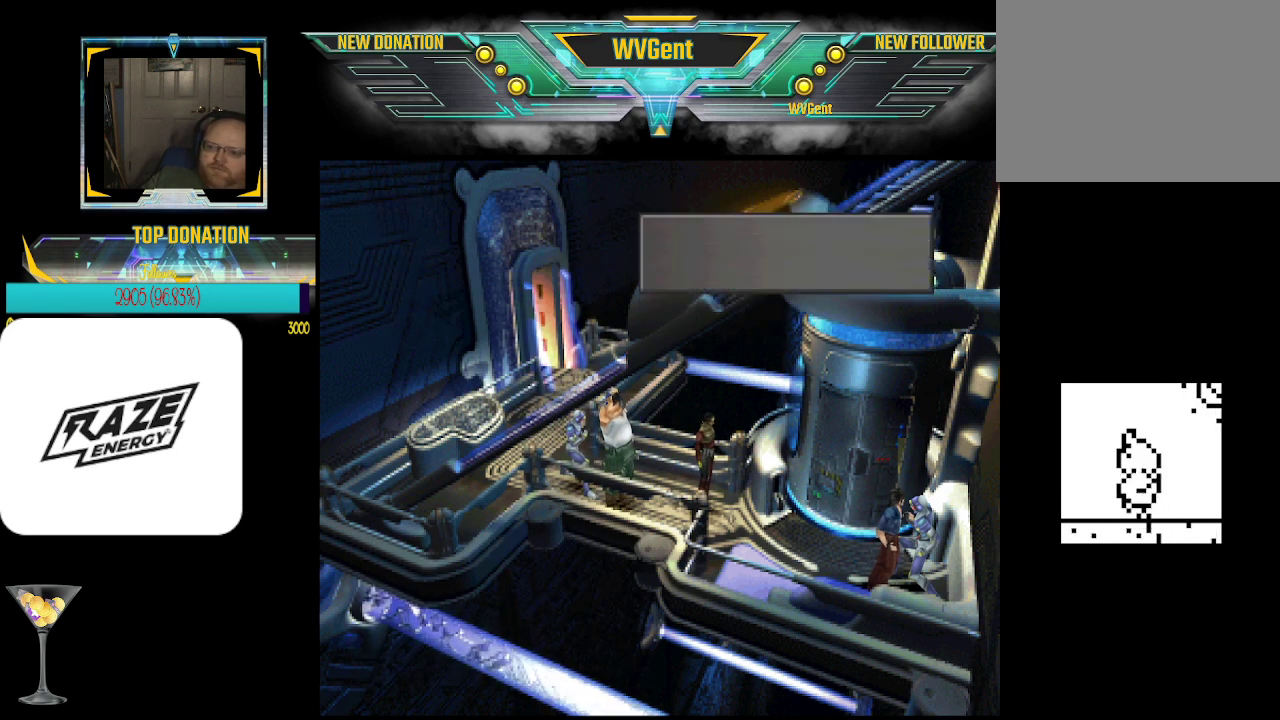
{"buttons": ["CROSS"], "left_stick": "center", "events": [[500, "CROSS", "down"]]}
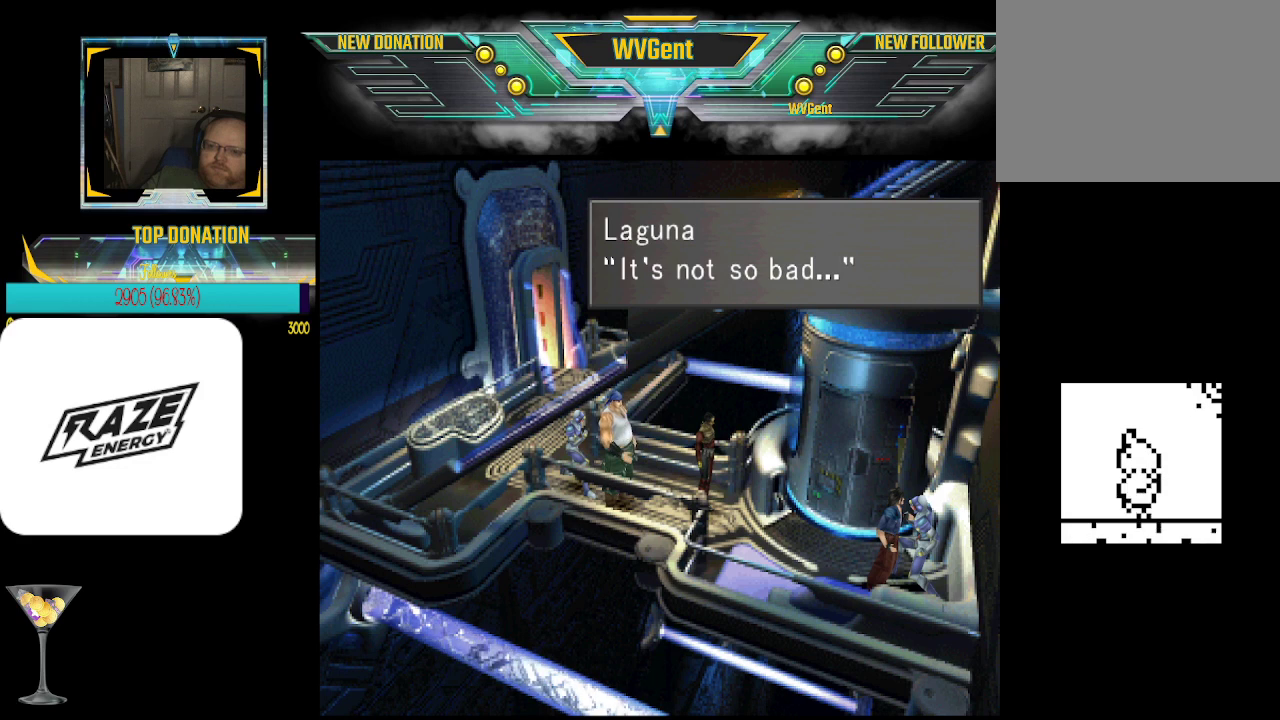
{"buttons": [], "left_stick": "center", "events": [[133, "CROSS", "up"]]}
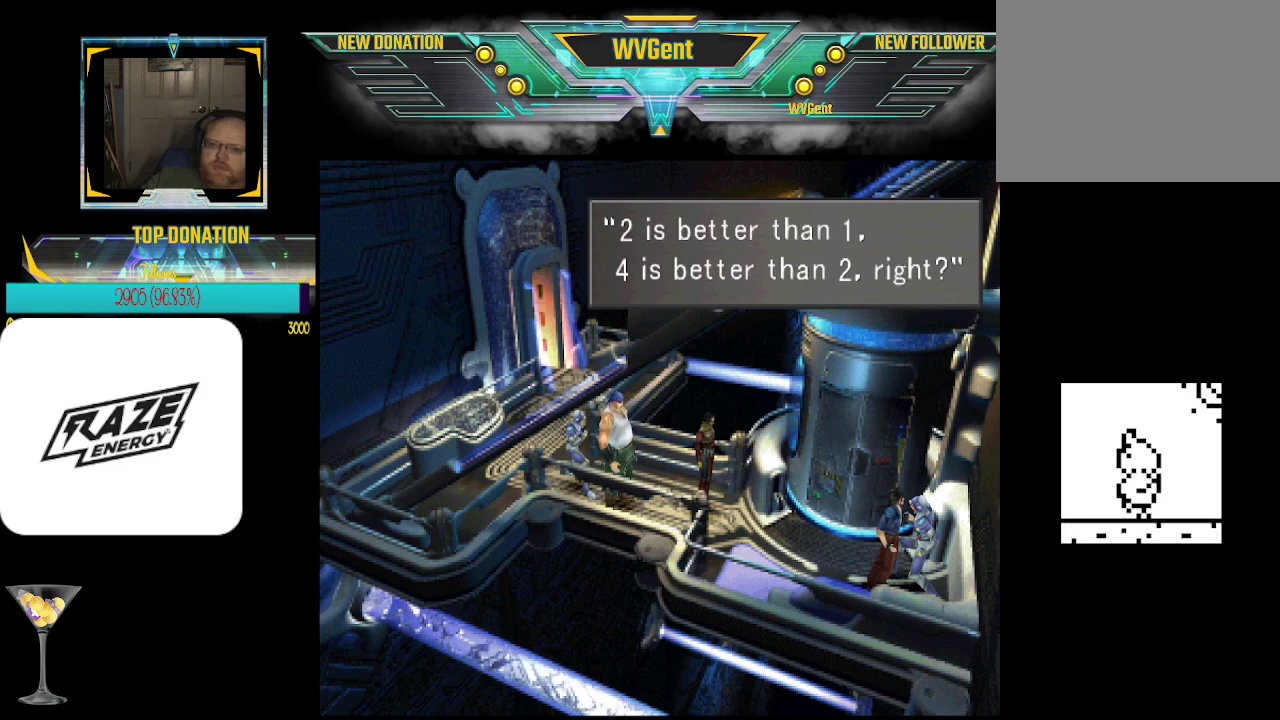
{"buttons": [], "left_stick": "center", "events": []}
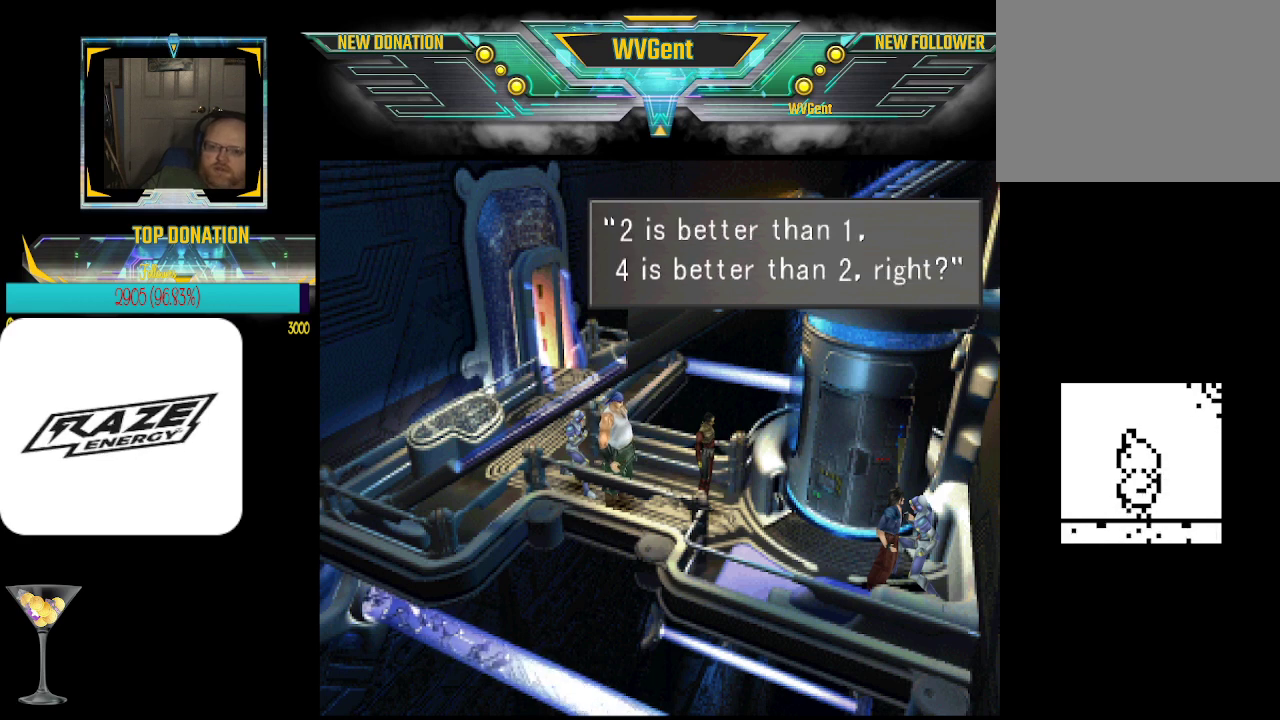
{"buttons": [], "left_stick": "center", "events": []}
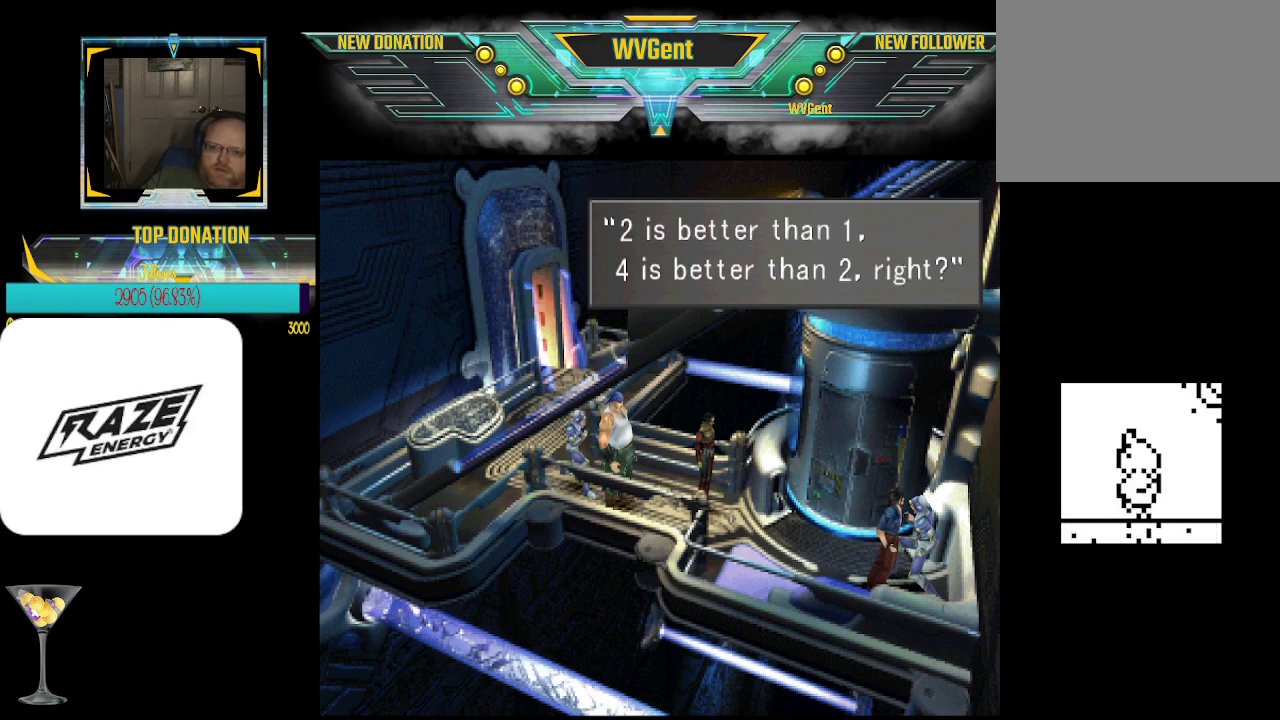
{"buttons": [], "left_stick": "center", "events": []}
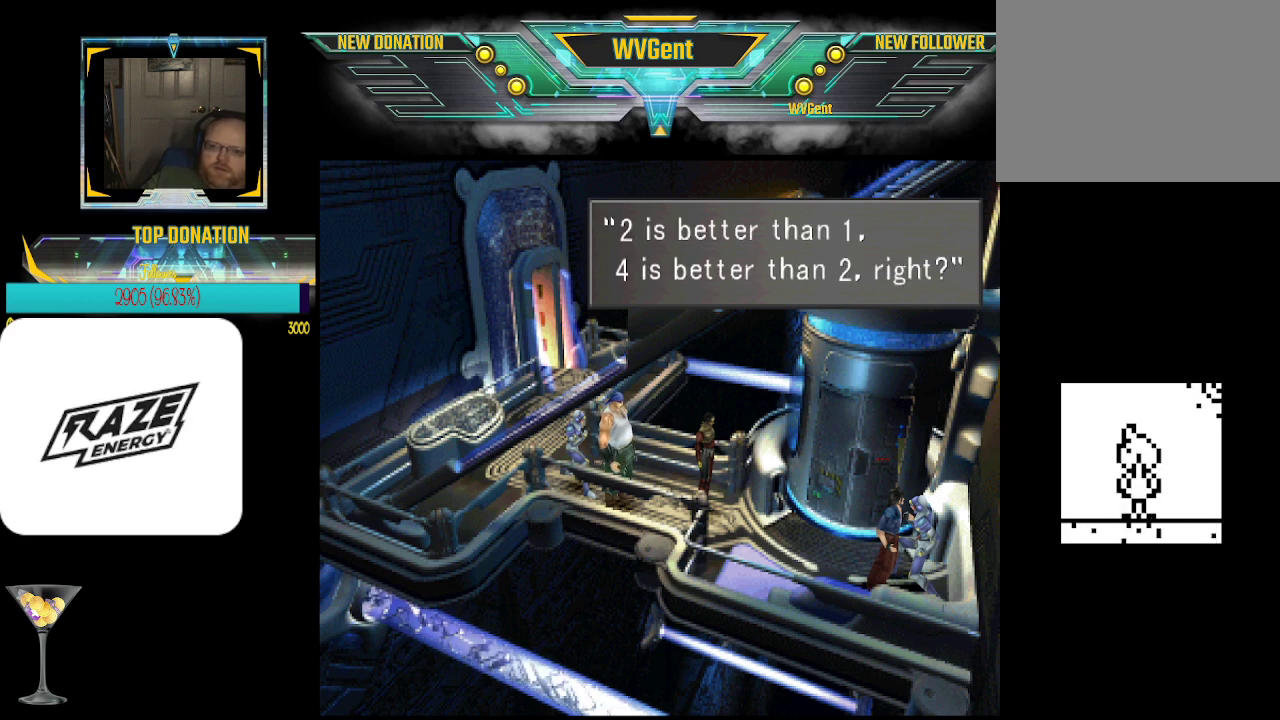
{"buttons": [], "left_stick": "center", "events": [[300, "CROSS", "down"], [400, "CROSS", "up"]]}
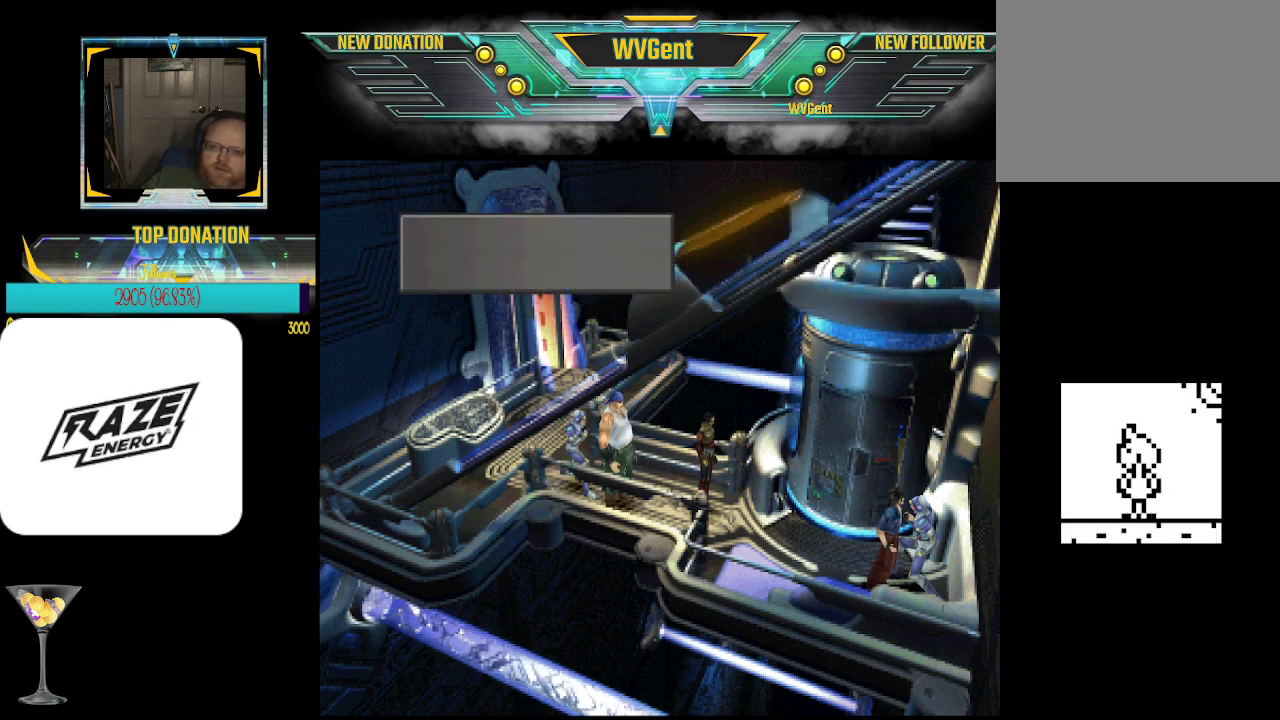
{"buttons": [], "left_stick": "center", "events": []}
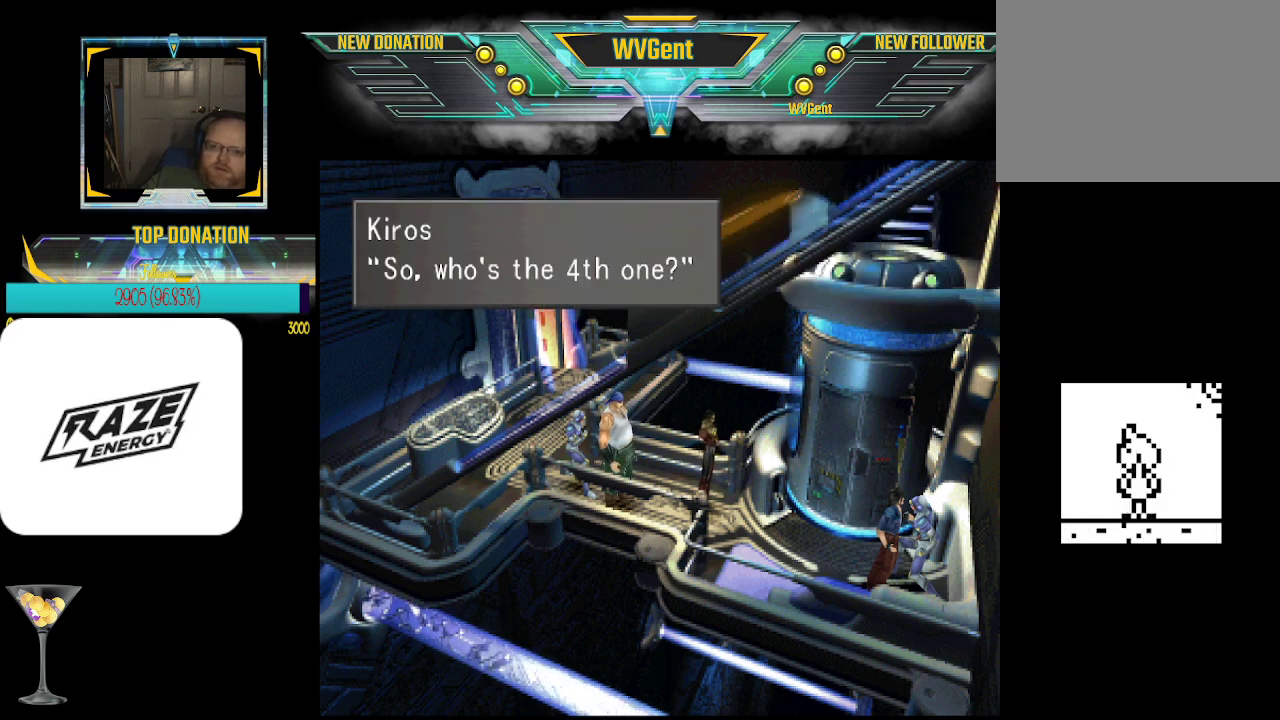
{"buttons": [], "left_stick": "center", "events": []}
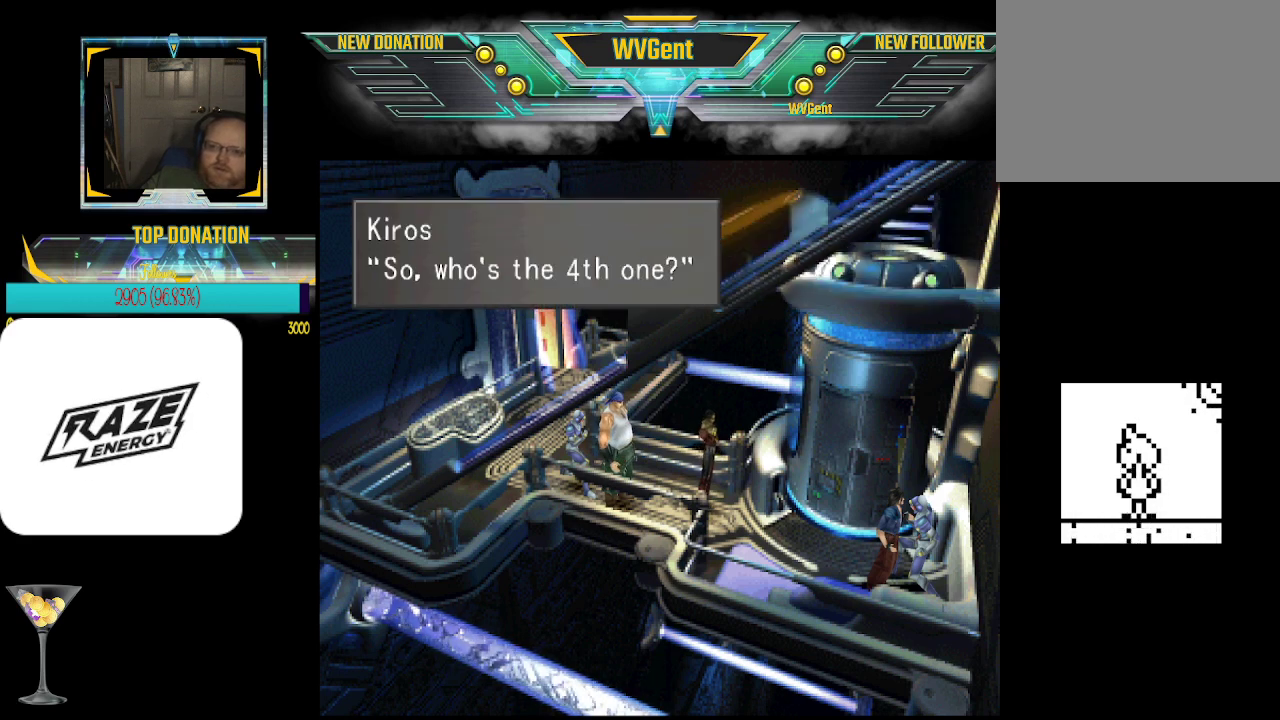
{"buttons": [], "left_stick": "center", "events": []}
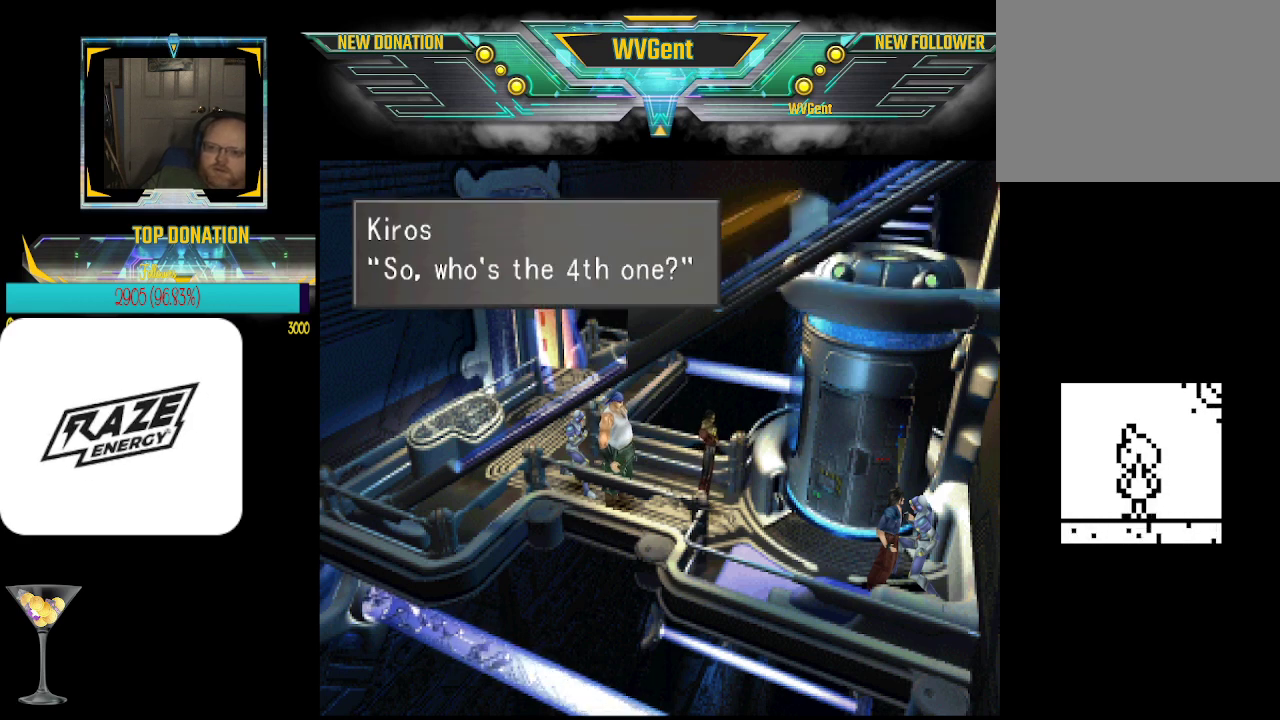
{"buttons": [], "left_stick": "center", "events": [[300, "CROSS", "down"], [400, "CROSS", "up"]]}
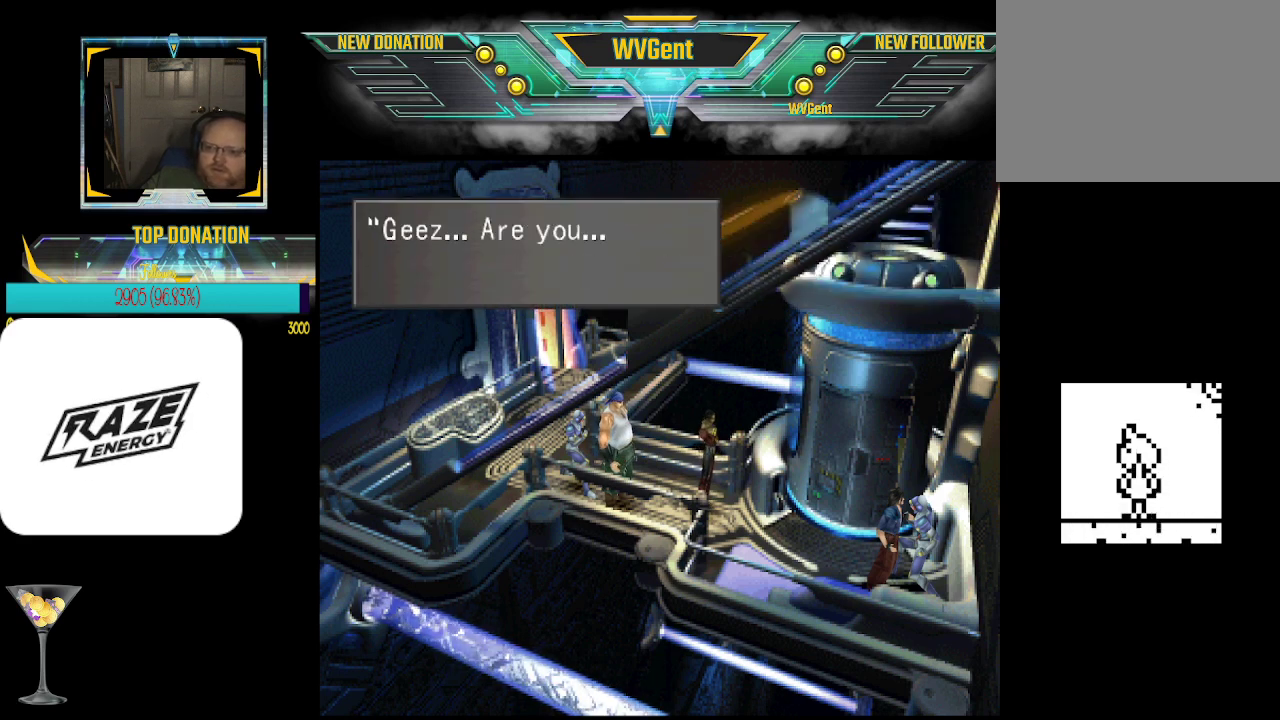
{"buttons": [], "left_stick": "center", "events": []}
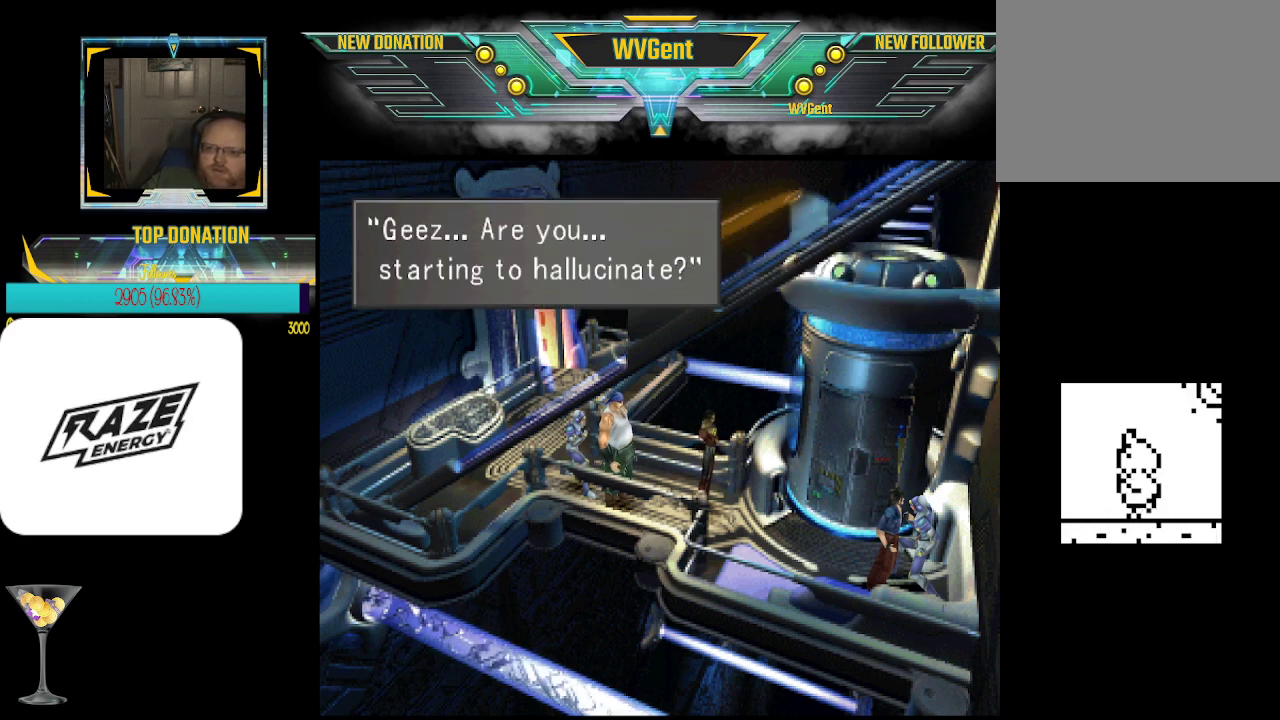
{"buttons": [], "left_stick": "center", "events": []}
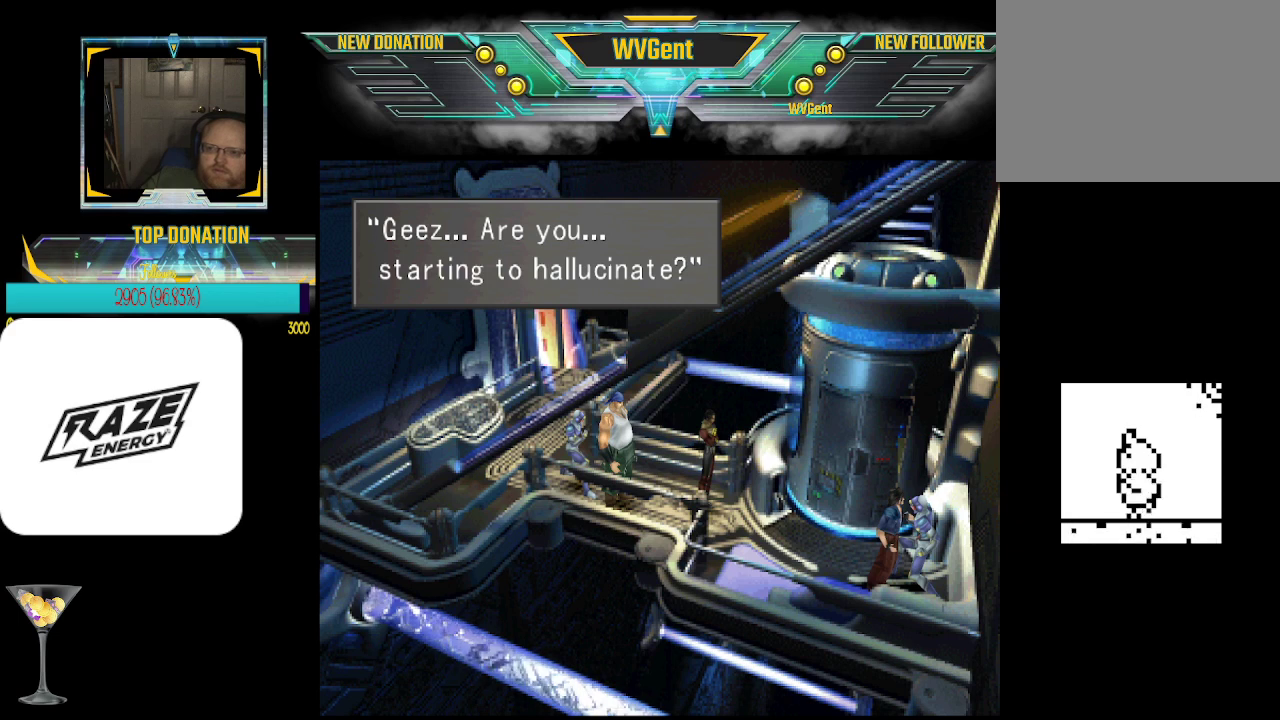
{"buttons": [], "left_stick": "center", "events": []}
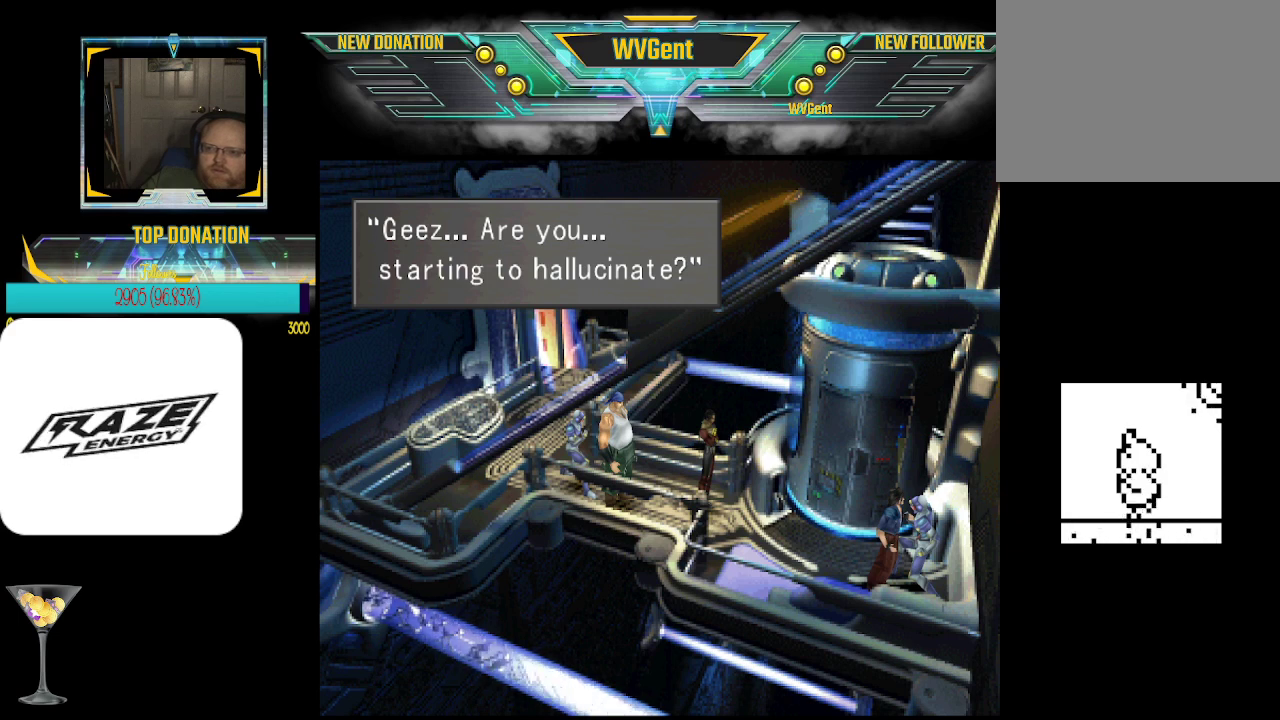
{"buttons": [], "left_stick": "center", "events": []}
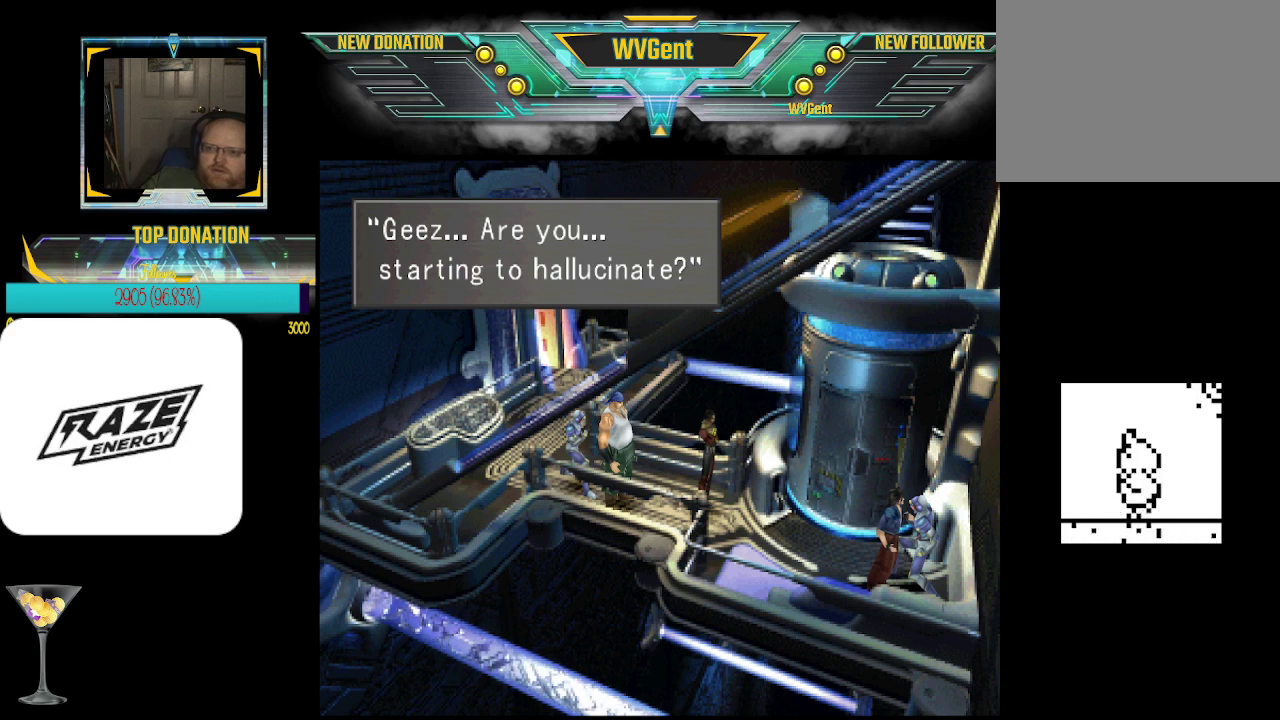
{"buttons": [], "left_stick": "center", "events": [[33, "CROSS", "down"], [133, "CROSS", "up"]]}
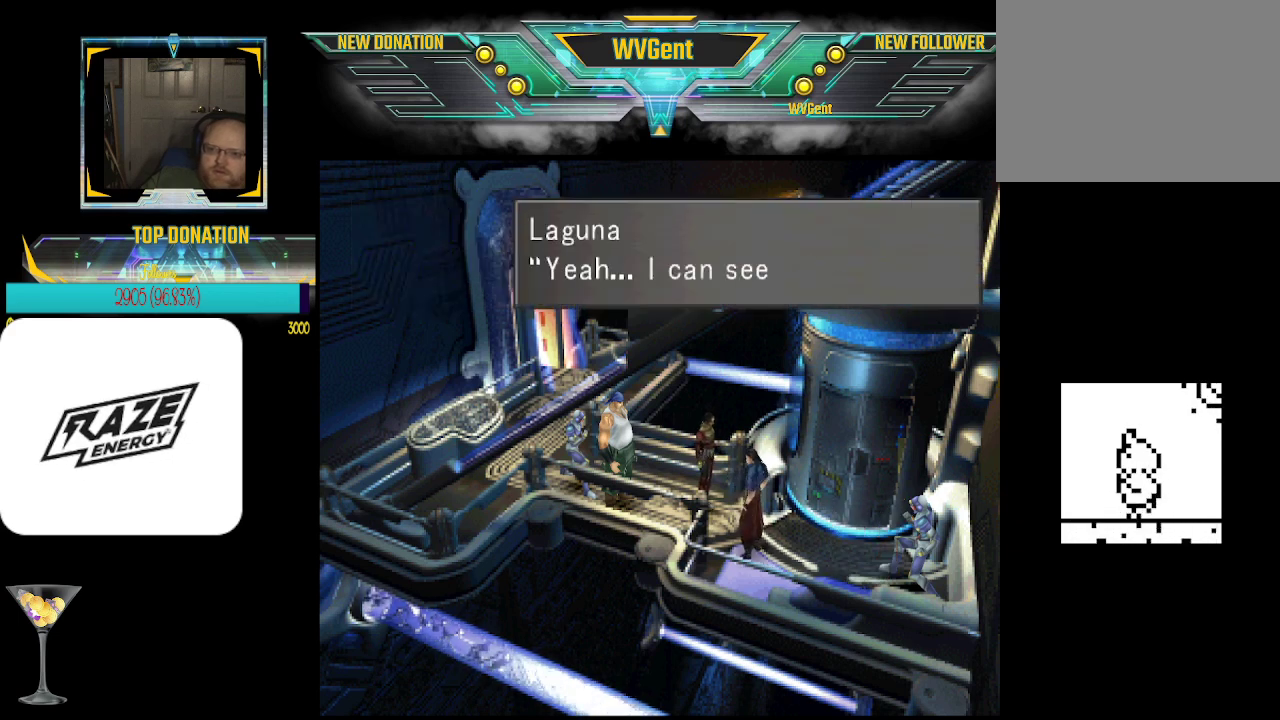
{"buttons": [], "left_stick": "center", "events": []}
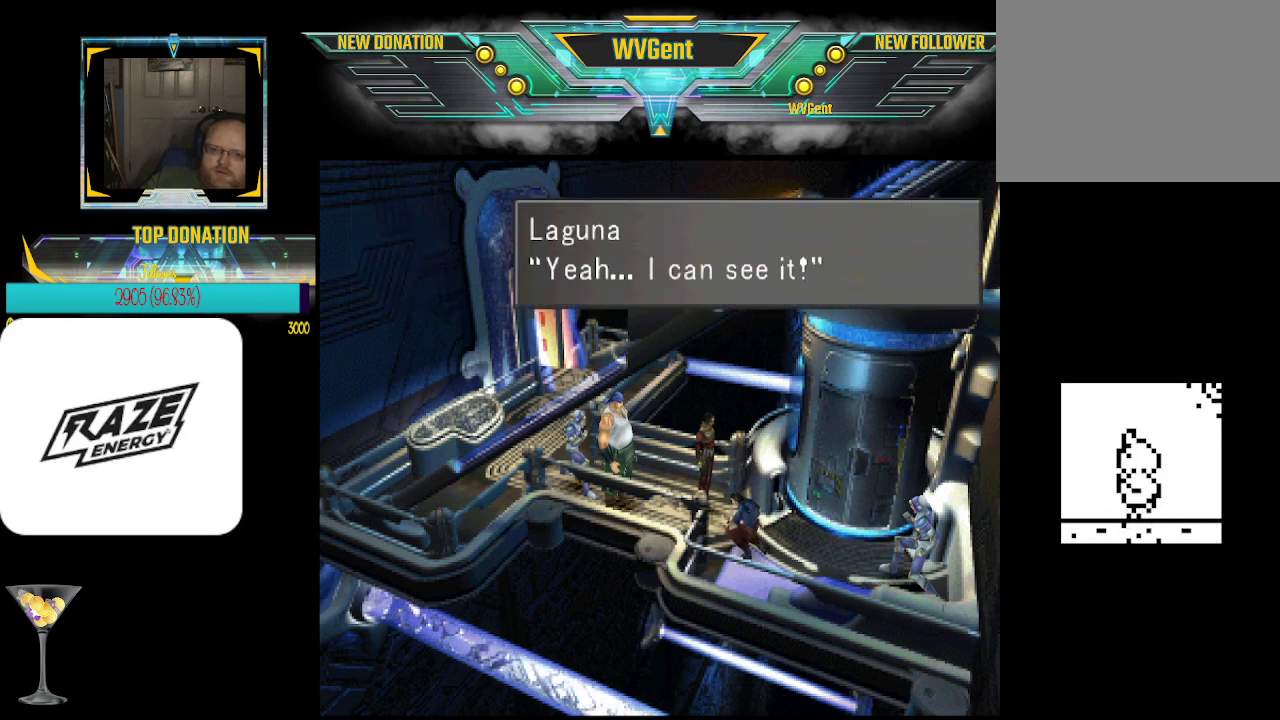
{"buttons": [], "left_stick": "center", "events": []}
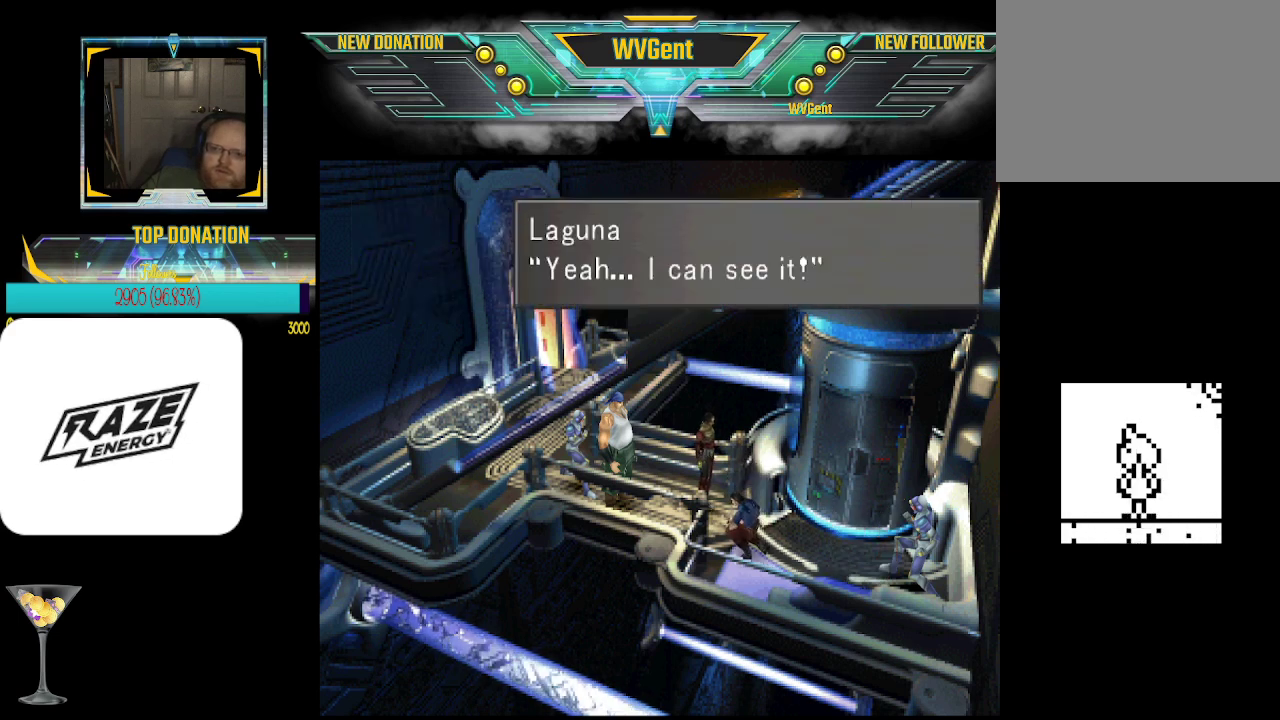
{"buttons": [], "left_stick": "center", "events": []}
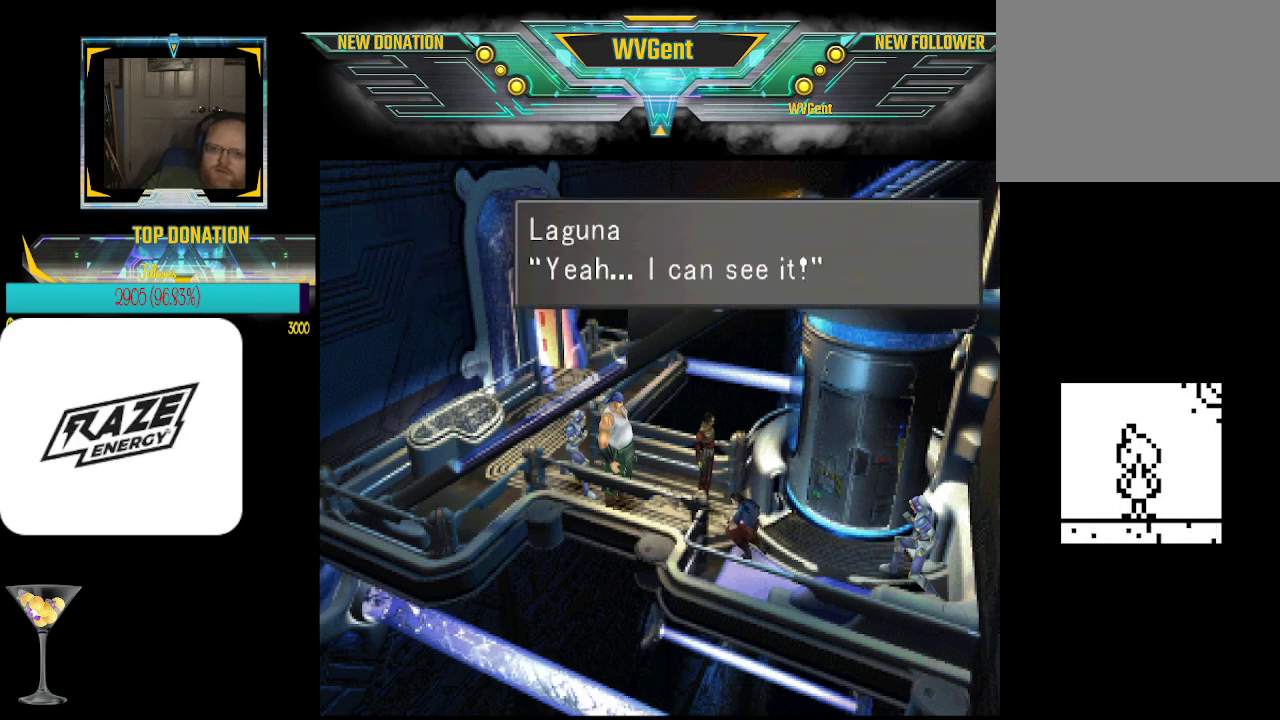
{"buttons": [], "left_stick": "center", "events": []}
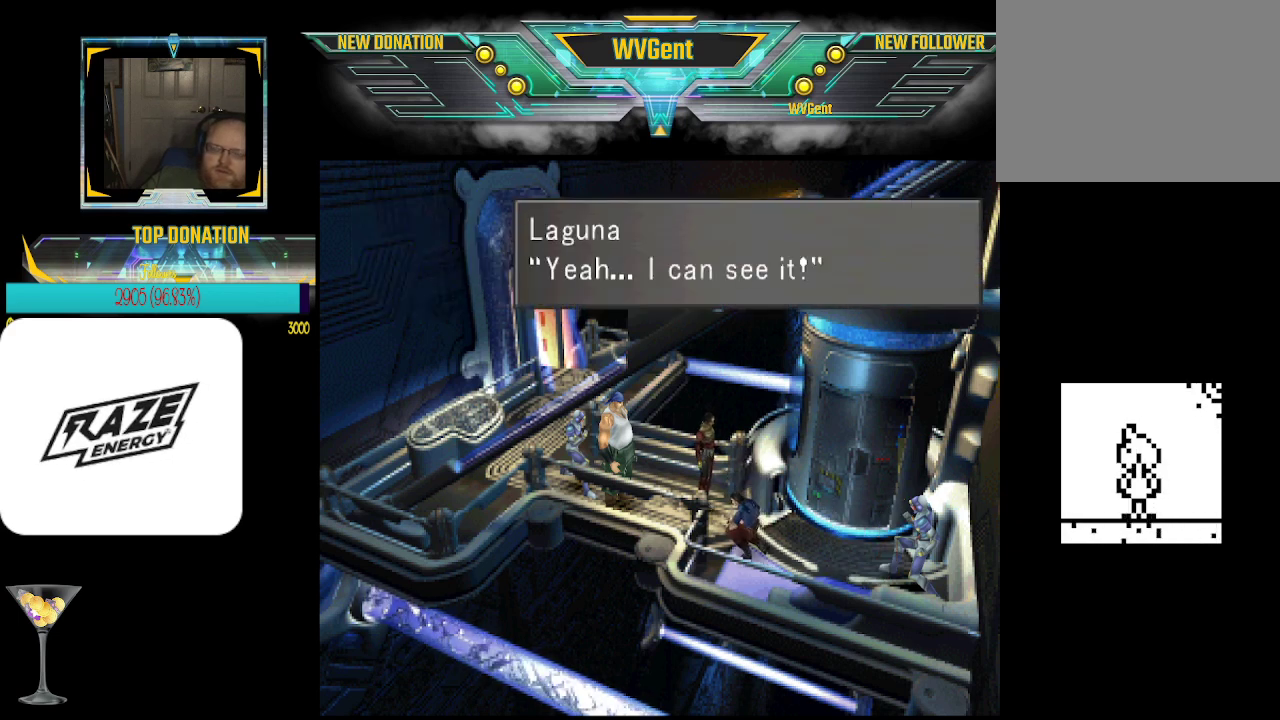
{"buttons": [], "left_stick": "center", "events": [[67, "CROSS", "down"], [200, "CROSS", "up"]]}
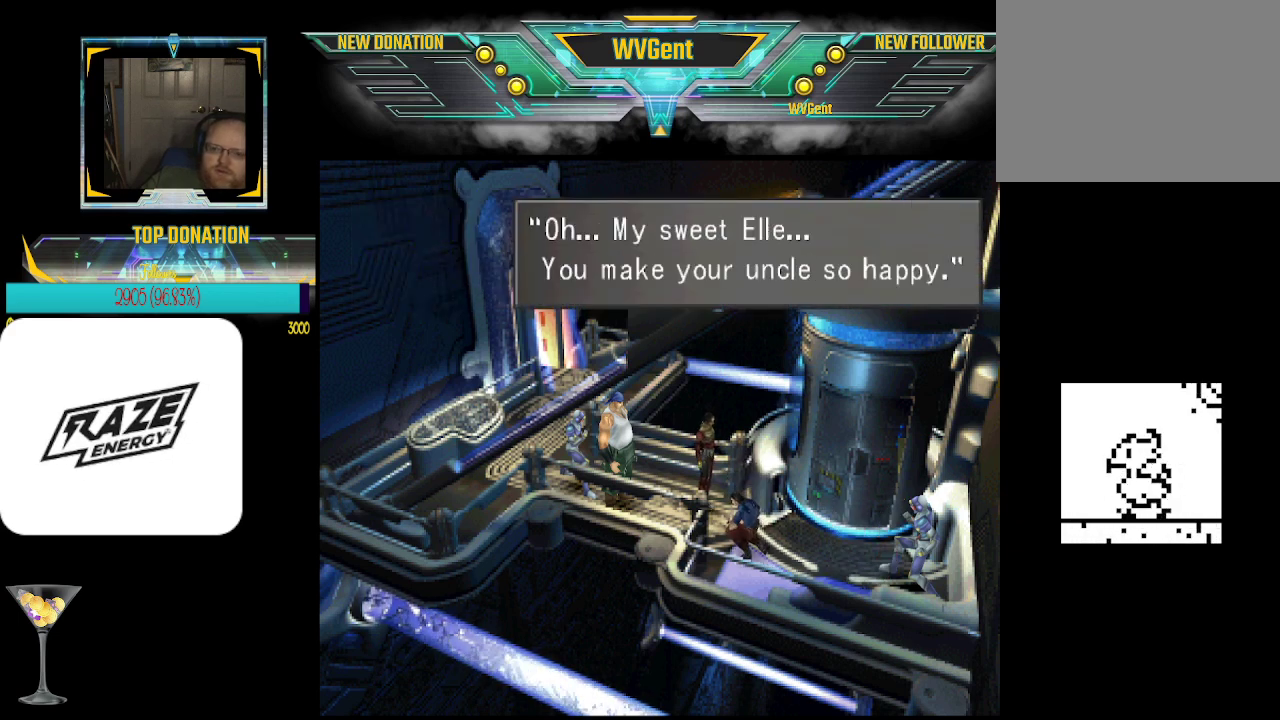
{"buttons": [], "left_stick": "center", "events": []}
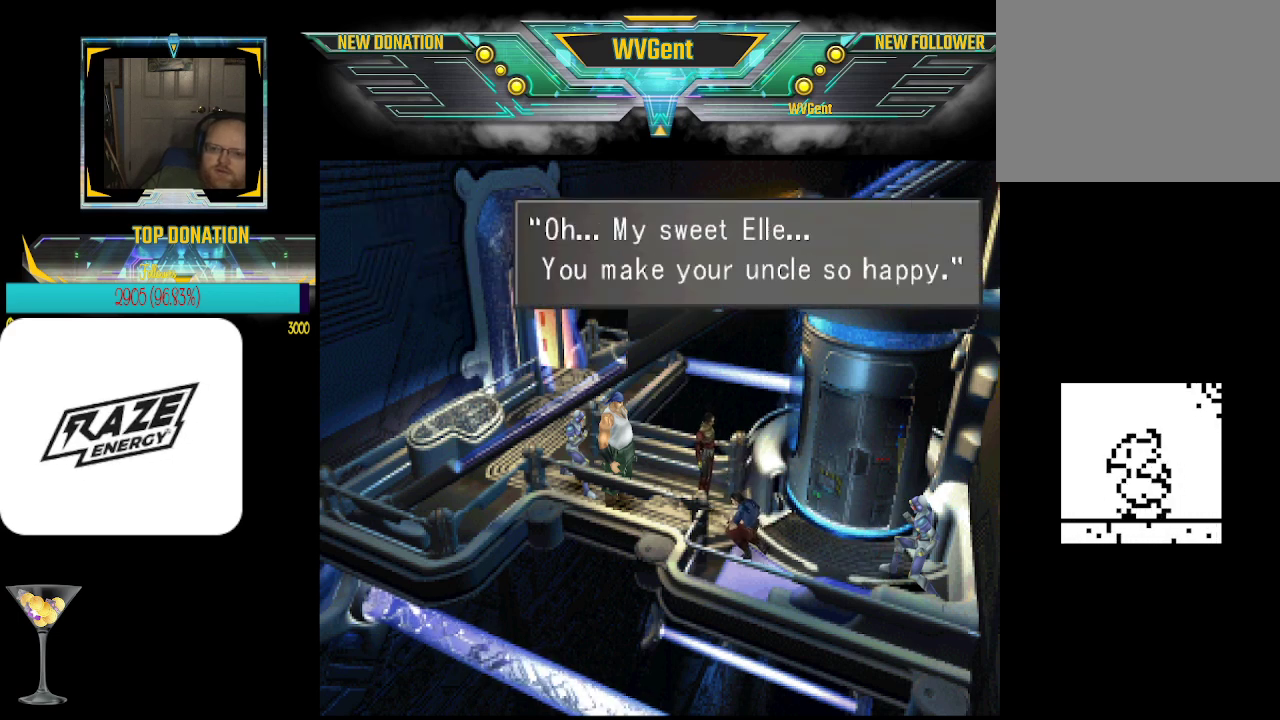
{"buttons": [], "left_stick": "center", "events": []}
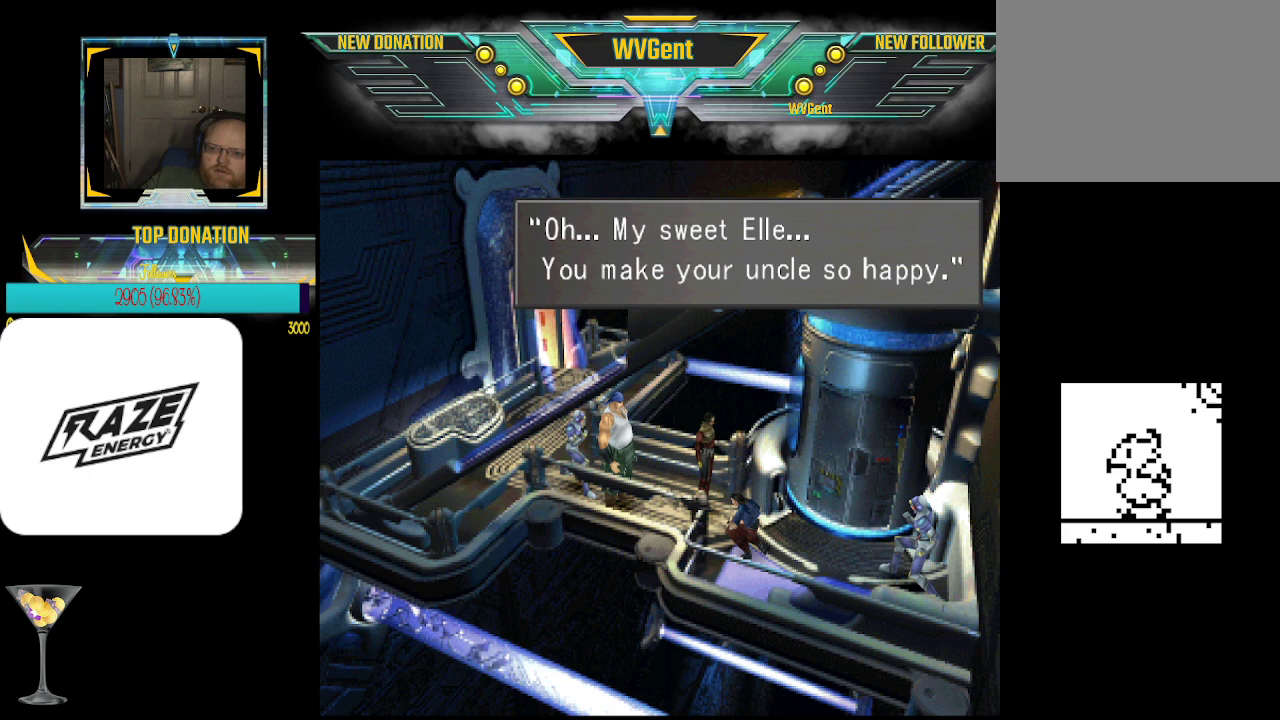
{"buttons": [], "left_stick": "center", "events": []}